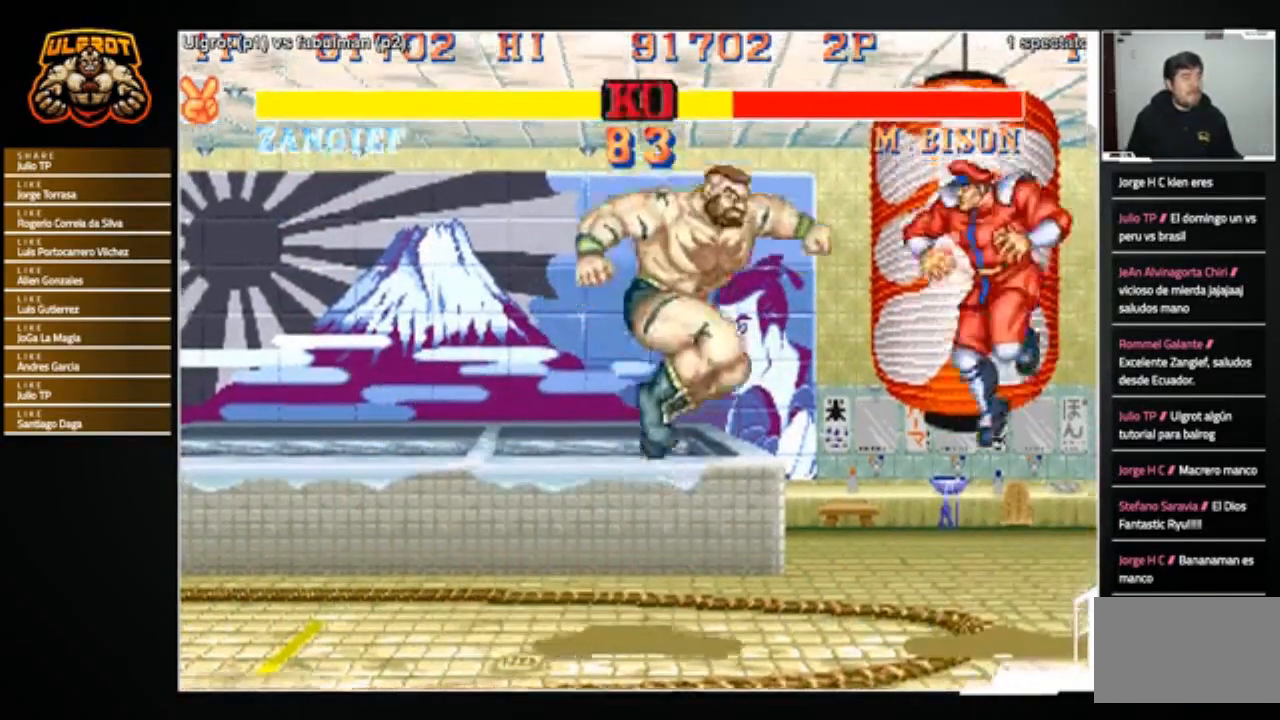
Gameplay with a controller (arcade stick); each line is a JSON object with the inputs held at the frame after it. "events" lists button and stick changes between this image and that frame as [ms after this image, input, new state], when the widget could be followed in between. Not read: L3 R3.
{"buttons": [], "left_stick": "left", "events": [[134, "R1", "up"], [200, "left_stick", "left"]]}
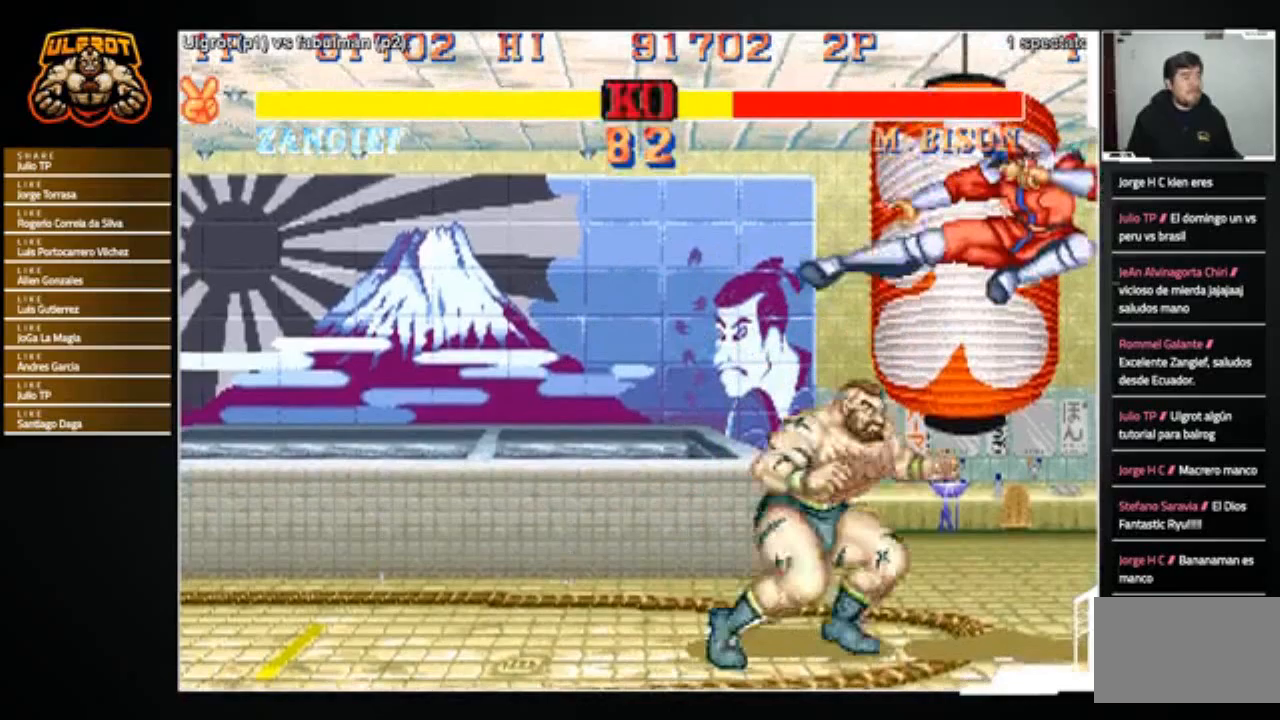
{"buttons": ["R2"], "left_stick": "down-left", "events": [[66, "R1", "down"], [66, "SQUARE", "down"], [66, "TRIANGLE", "down"], [133, "SQUARE", "up"], [133, "TRIANGLE", "up"], [167, "R1", "up"], [467, "left_stick", "down-left"], [500, "R2", "down"]]}
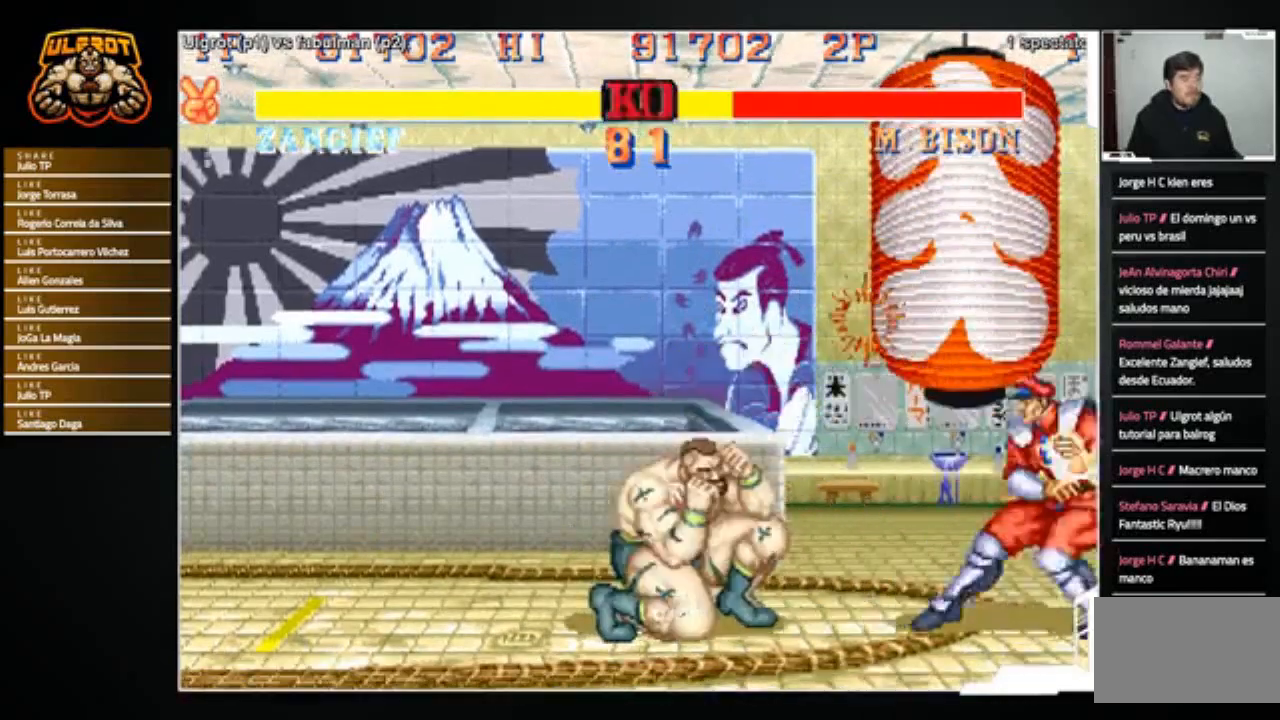
{"buttons": [], "left_stick": "down-left", "events": [[34, "R2", "up"], [67, "R2", "down"], [234, "R2", "up"]]}
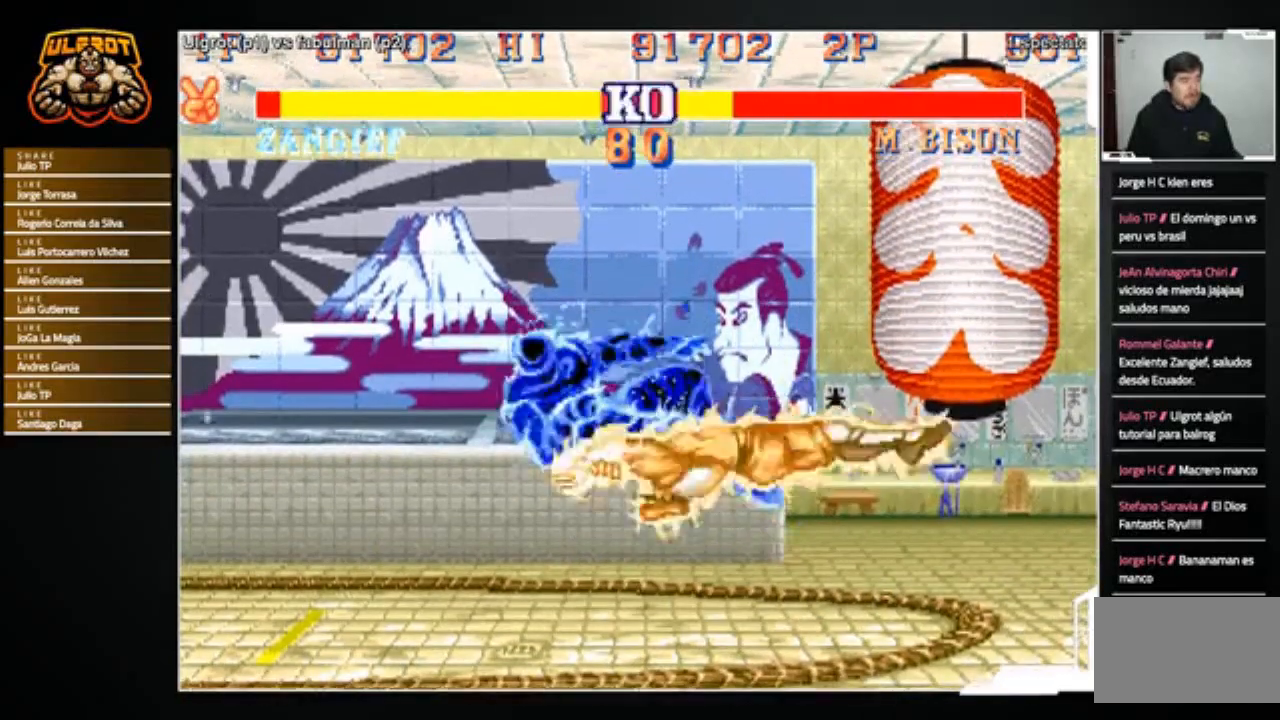
{"buttons": [], "left_stick": "center", "events": [[166, "left_stick", "center"]]}
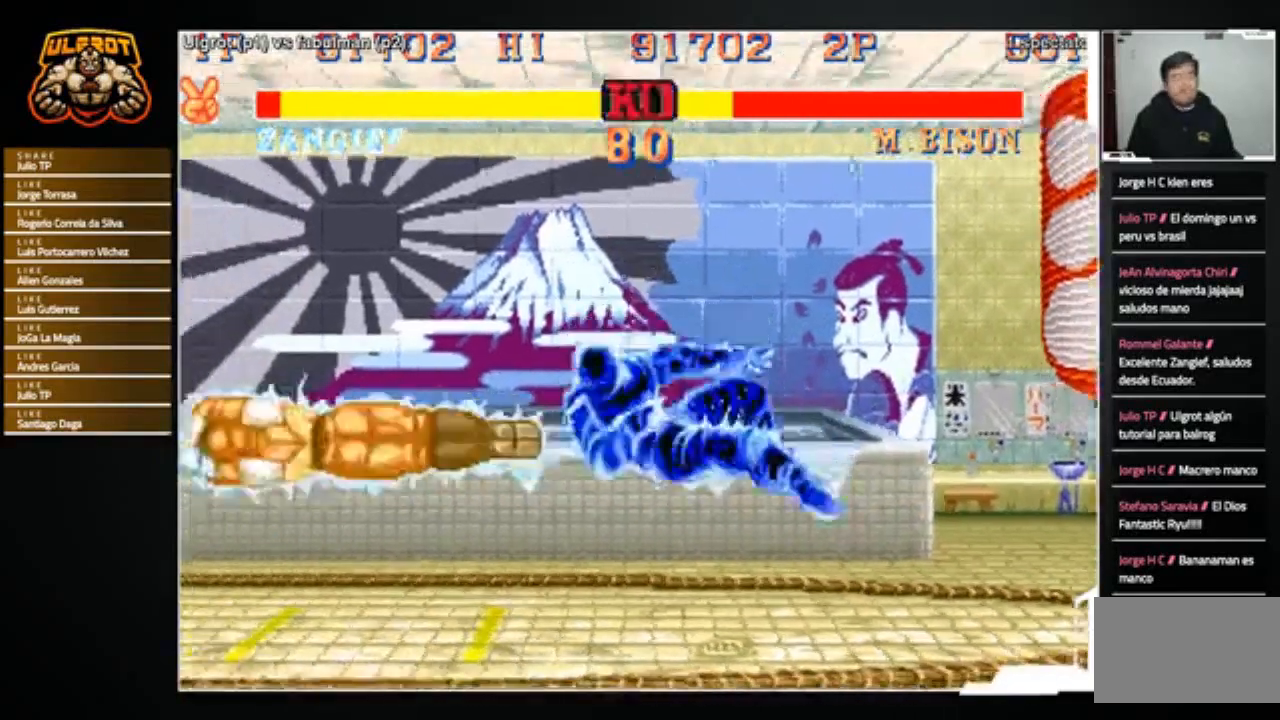
{"buttons": [], "left_stick": "center", "events": [[134, "R1", "down"], [134, "SQUARE", "down"], [134, "TRIANGLE", "down"], [200, "TRIANGLE", "up"], [234, "R1", "up"], [234, "SQUARE", "up"], [334, "R1", "down"], [334, "SQUARE", "down"], [334, "TRIANGLE", "down"], [434, "TRIANGLE", "up"], [467, "R1", "up"], [467, "SQUARE", "up"]]}
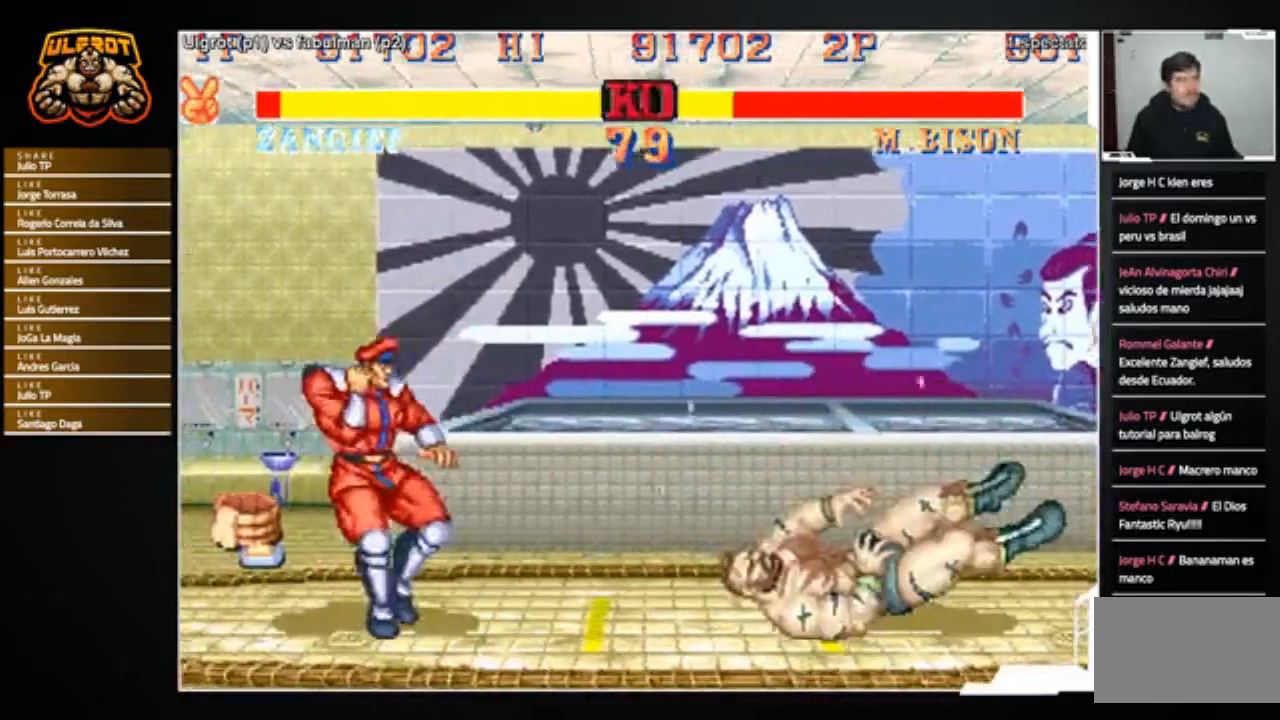
{"buttons": [], "left_stick": "down-right", "events": [[367, "left_stick", "right"], [433, "left_stick", "down-right"]]}
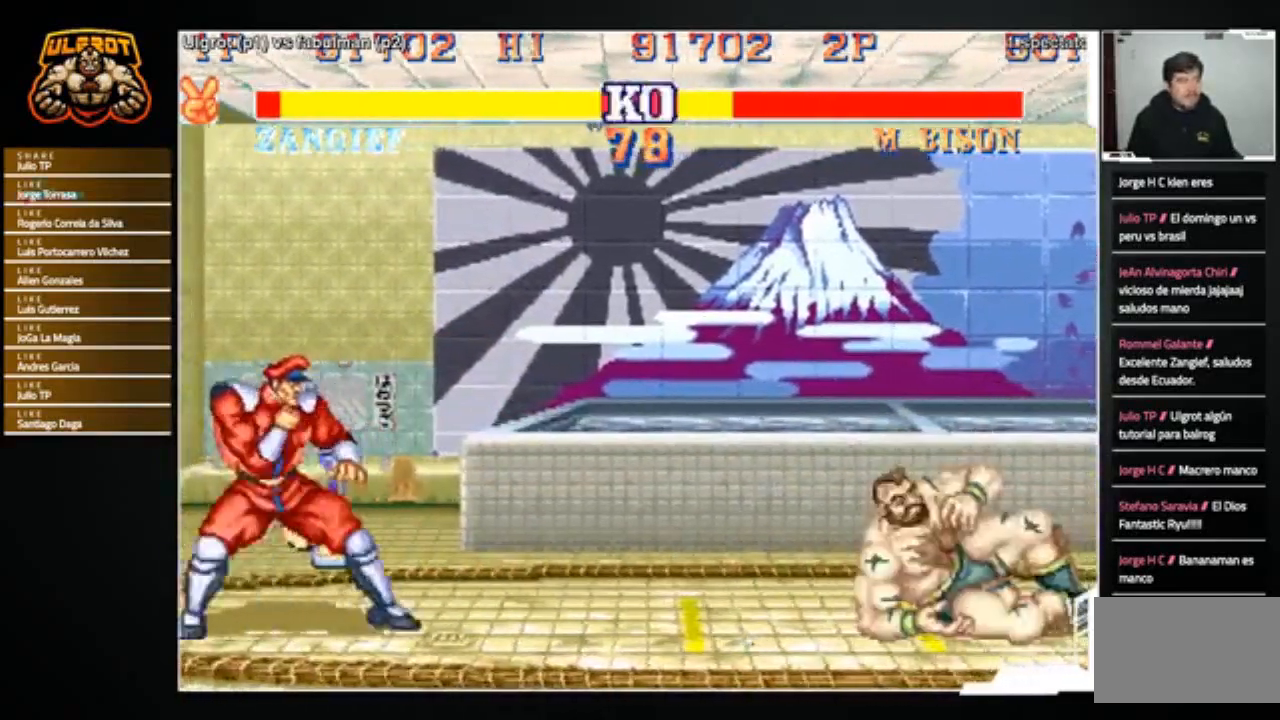
{"buttons": [], "left_stick": "down-right", "events": [[300, "R1", "down"], [300, "SQUARE", "down"], [300, "TRIANGLE", "down"], [367, "R1", "up"], [367, "SQUARE", "up"], [367, "TRIANGLE", "up"]]}
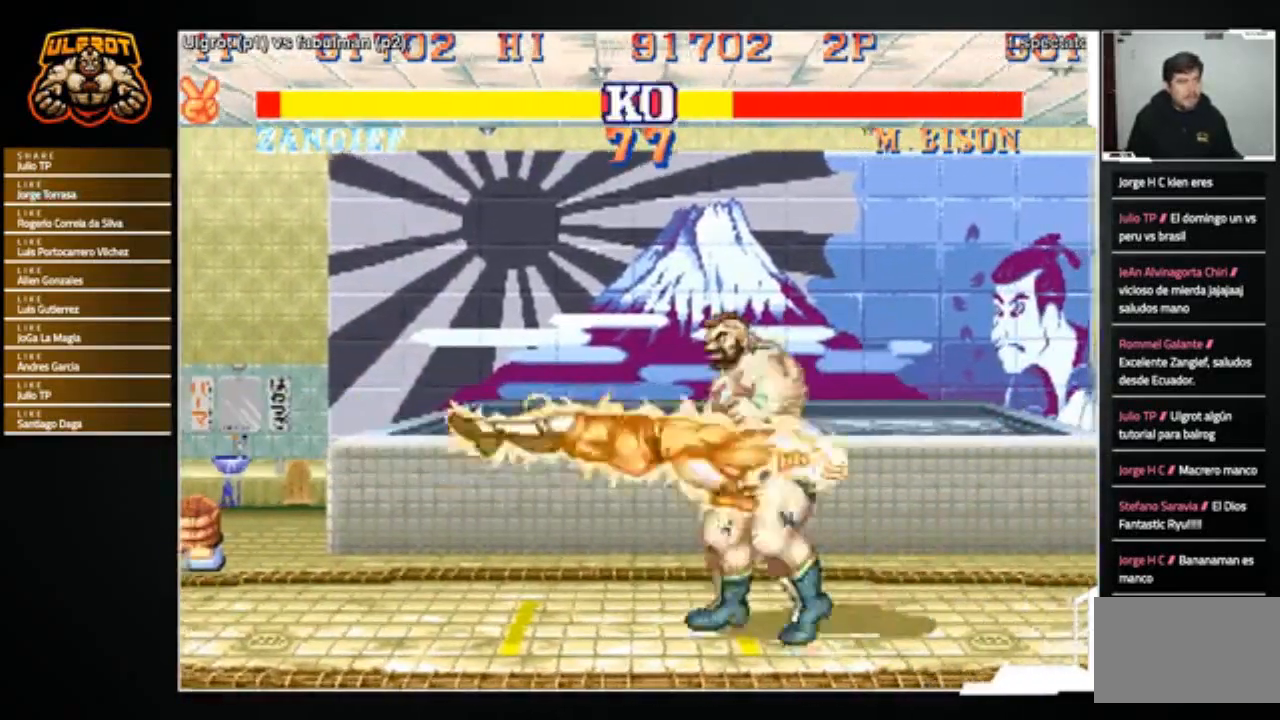
{"buttons": [], "left_stick": "left", "events": [[300, "left_stick", "left"]]}
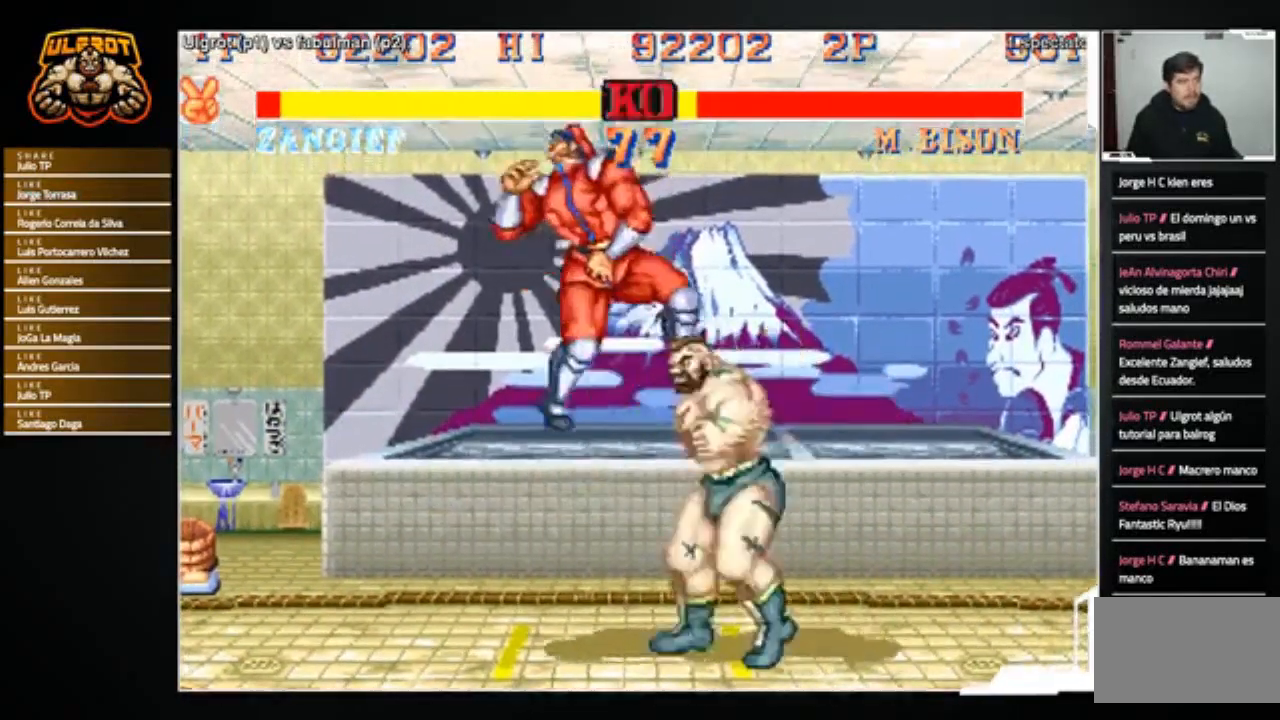
{"buttons": [], "left_stick": "left", "events": []}
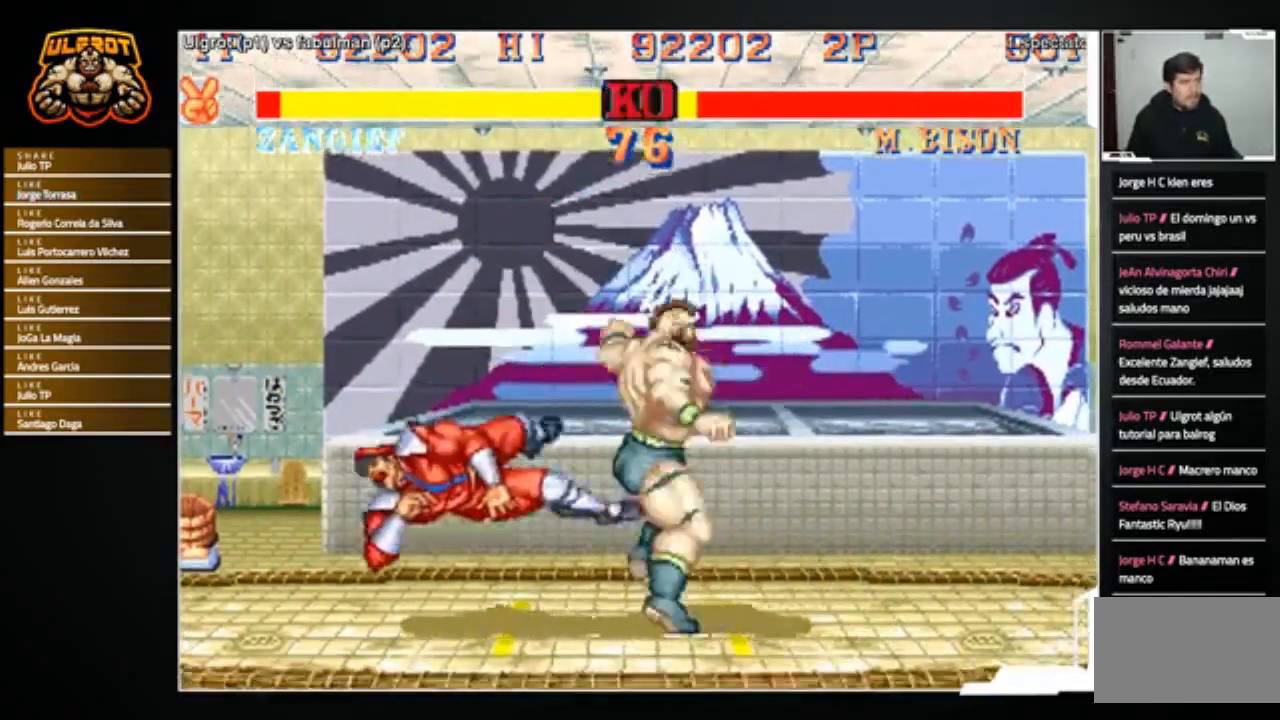
{"buttons": [], "left_stick": "up-left", "events": [[500, "left_stick", "up-left"]]}
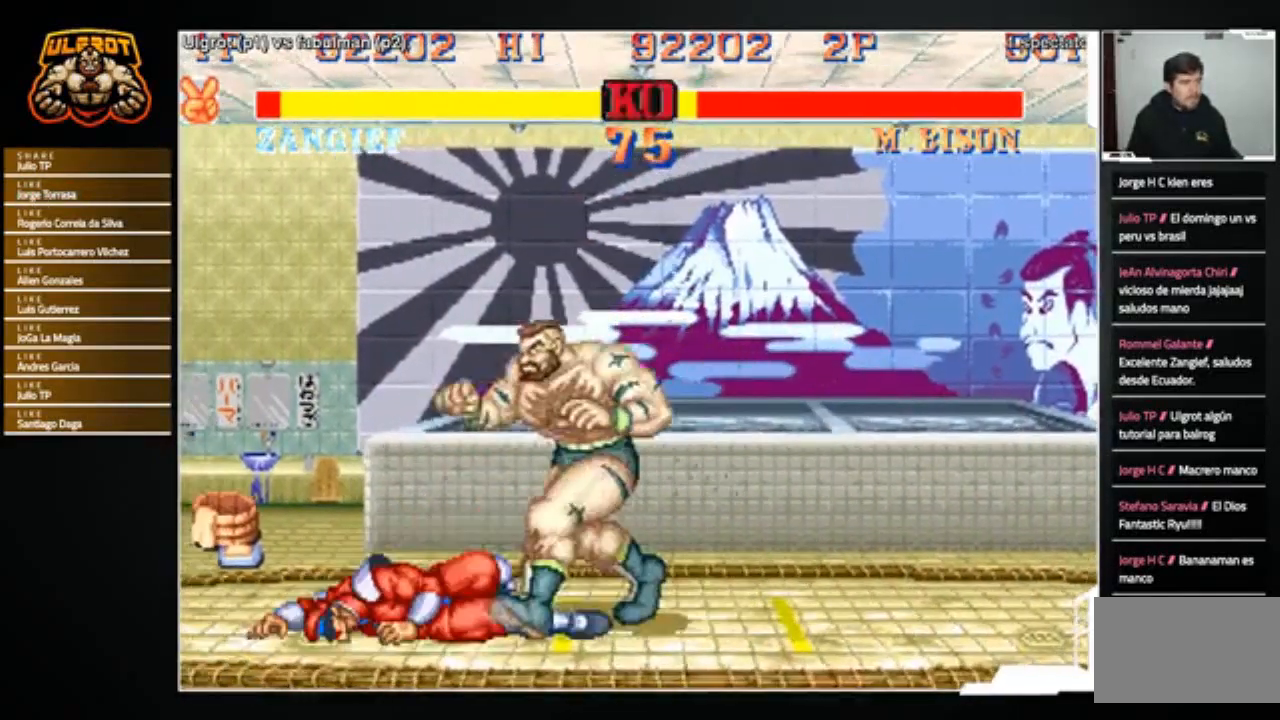
{"buttons": [], "left_stick": "left", "events": [[200, "left_stick", "center"], [467, "left_stick", "left"]]}
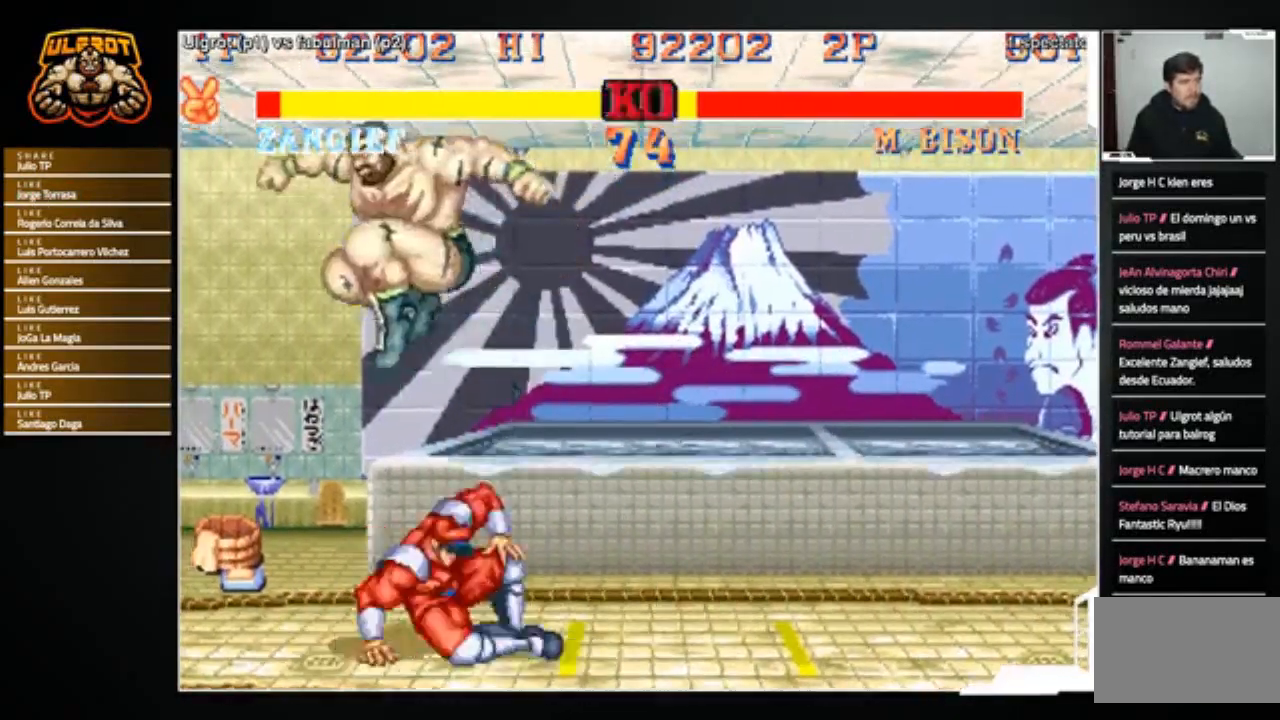
{"buttons": [], "left_stick": "down-left", "events": [[33, "left_stick", "down-left"], [166, "R1", "down"], [267, "R1", "up"]]}
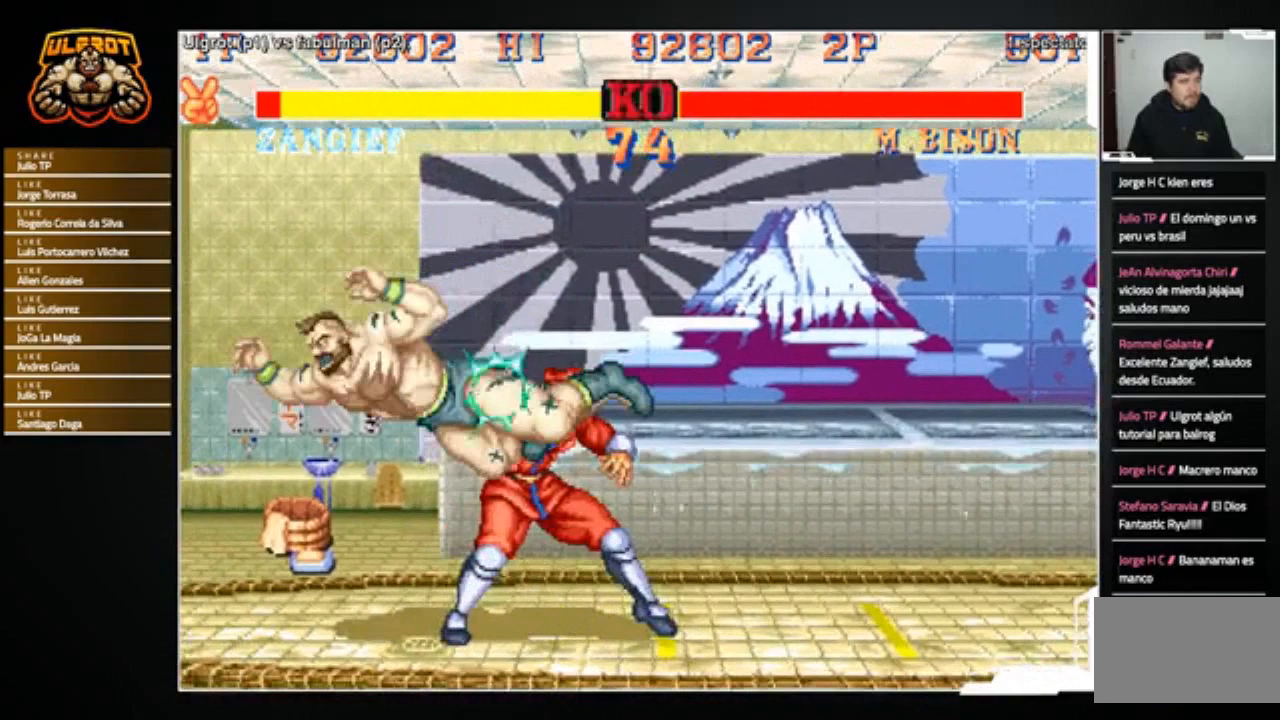
{"buttons": [], "left_stick": "down-left", "events": [[100, "CIRCLE", "down"], [167, "CIRCLE", "up"], [267, "R1", "down"], [267, "SQUARE", "down"], [267, "TRIANGLE", "down"], [300, "SQUARE", "up"], [300, "TRIANGLE", "up"], [334, "R1", "up"], [367, "R1", "down"], [367, "SQUARE", "down"], [367, "TRIANGLE", "down"], [434, "R1", "up"], [434, "SQUARE", "up"], [467, "TRIANGLE", "up"]]}
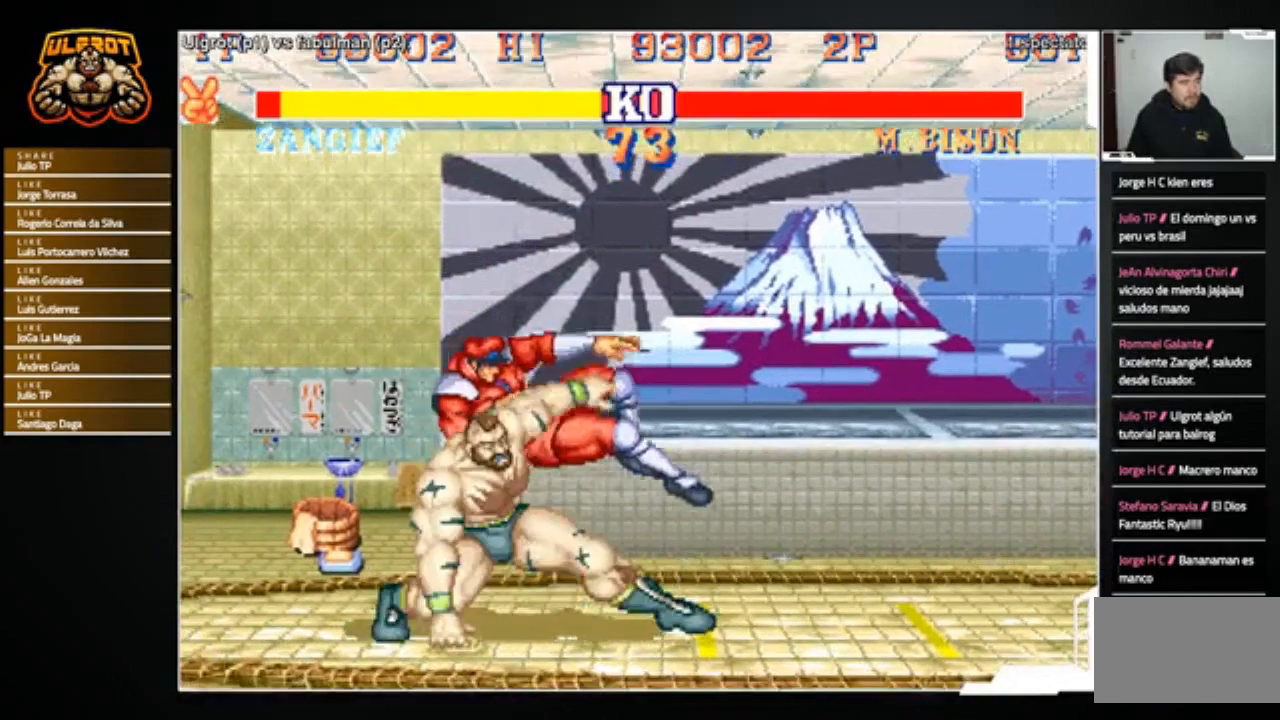
{"buttons": [], "left_stick": "center", "events": [[200, "left_stick", "center"], [333, "R1", "down"], [333, "SQUARE", "down"], [333, "TRIANGLE", "down"], [400, "R1", "up"], [400, "SQUARE", "up"], [400, "TRIANGLE", "up"]]}
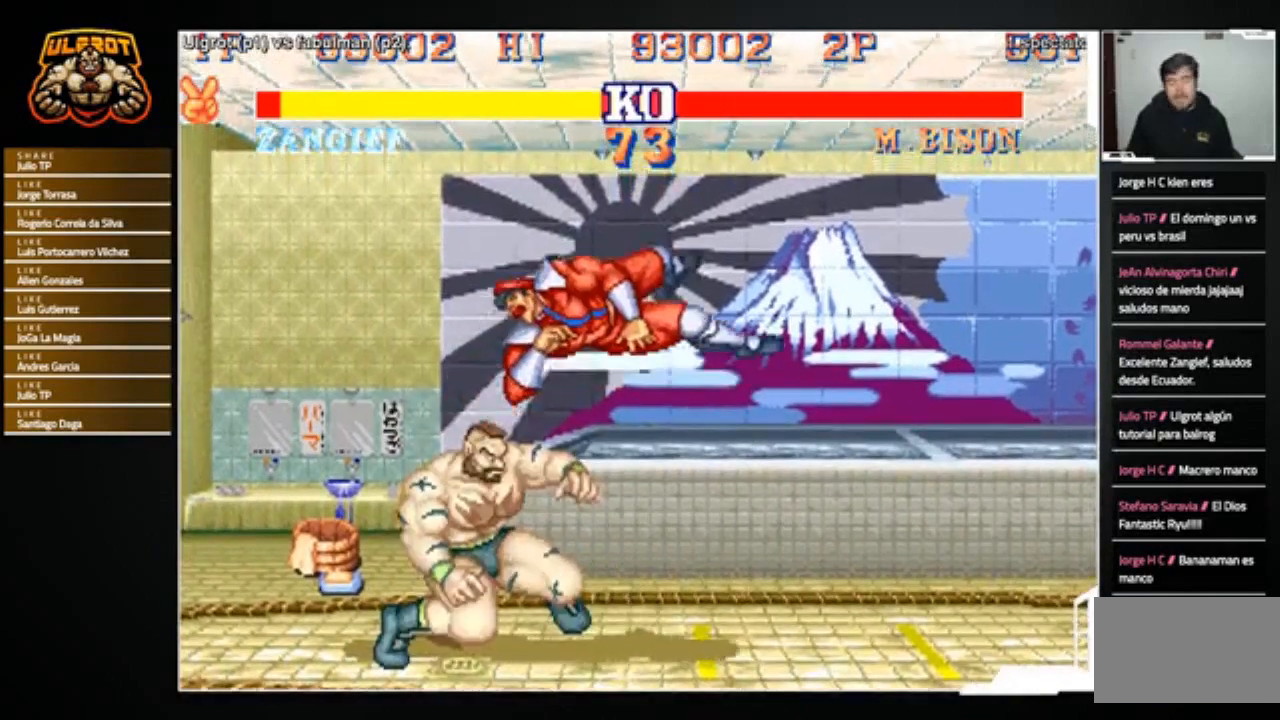
{"buttons": [], "left_stick": "center", "events": []}
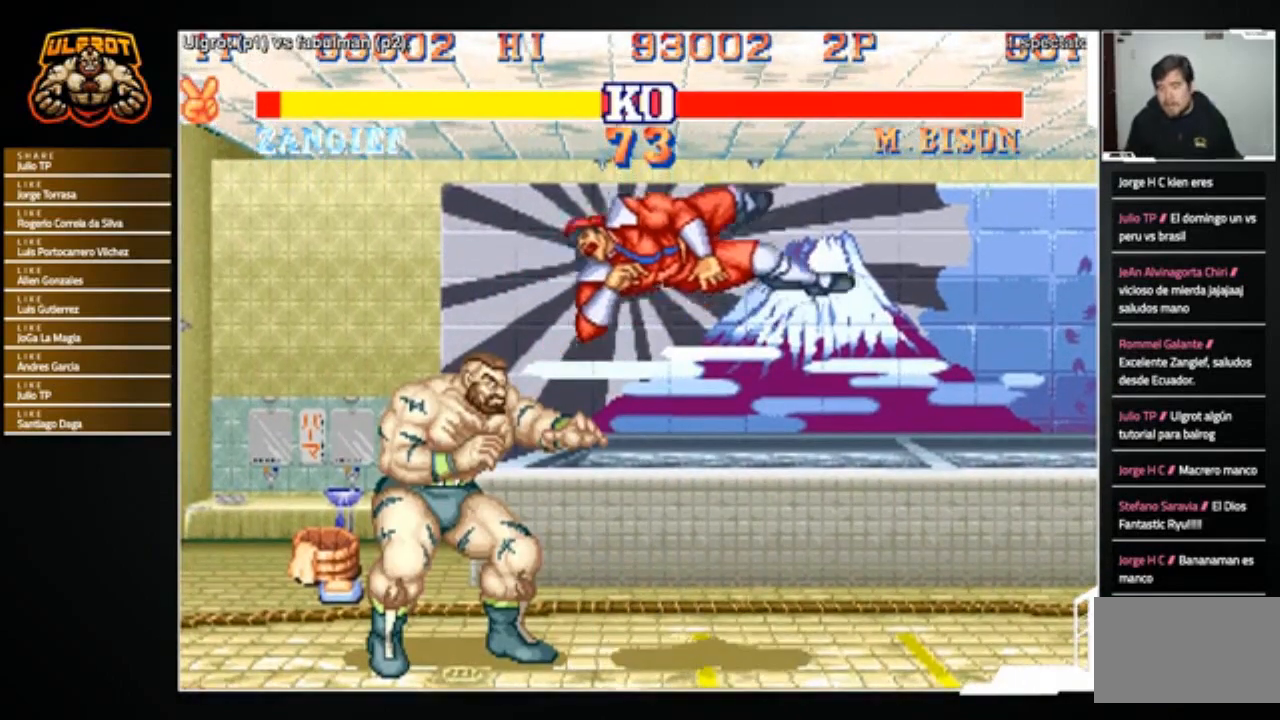
{"buttons": [], "left_stick": "down-right", "events": [[367, "left_stick", "right"], [500, "left_stick", "down-right"]]}
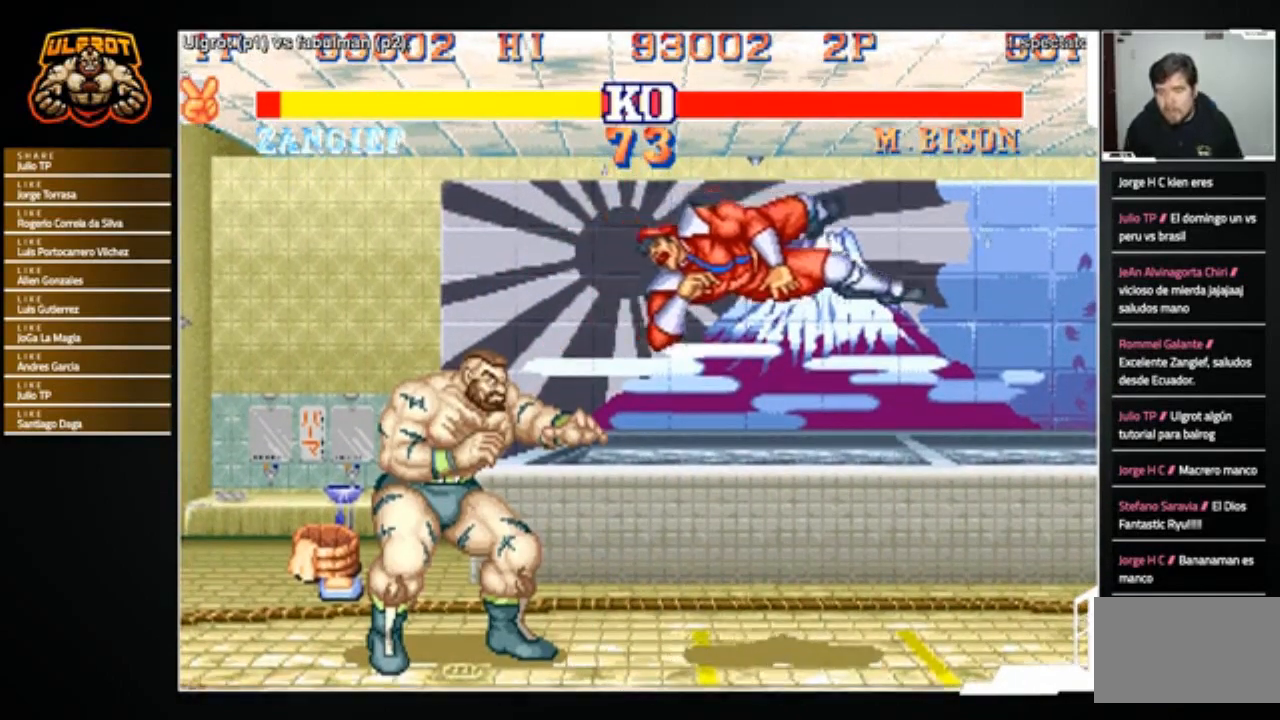
{"buttons": [], "left_stick": "down-right", "events": []}
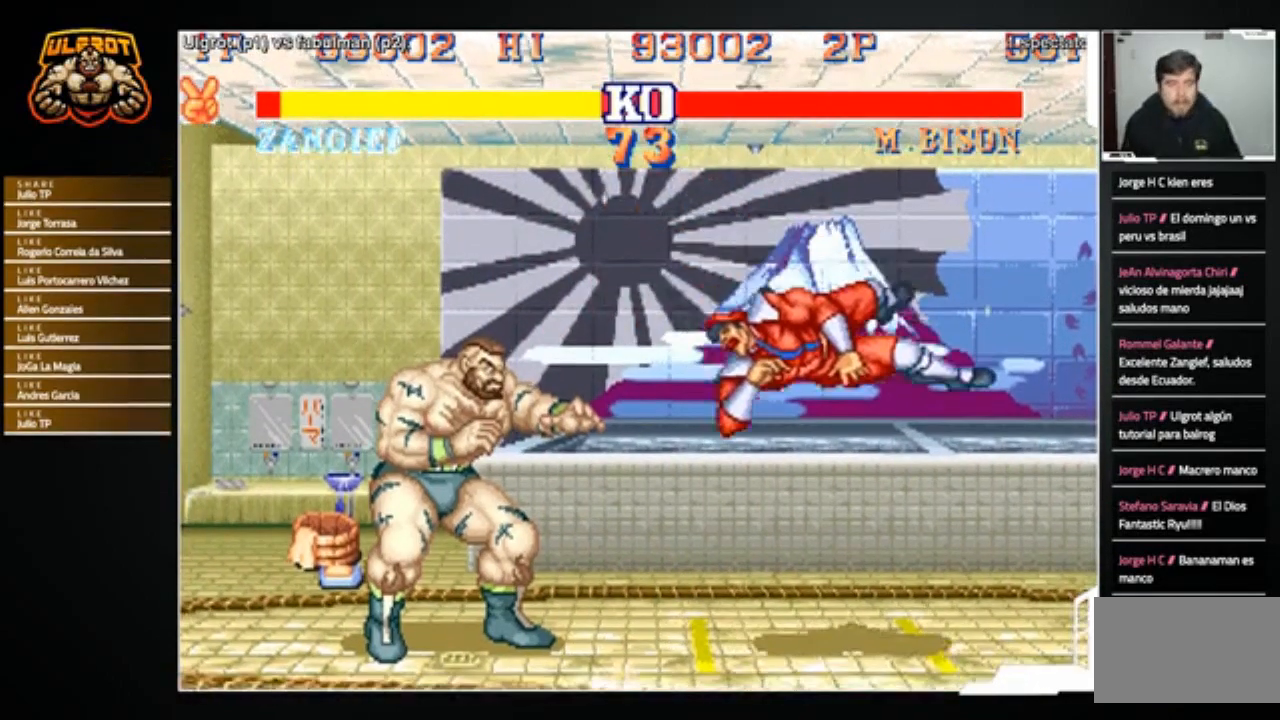
{"buttons": [], "left_stick": "center", "events": [[66, "left_stick", "center"]]}